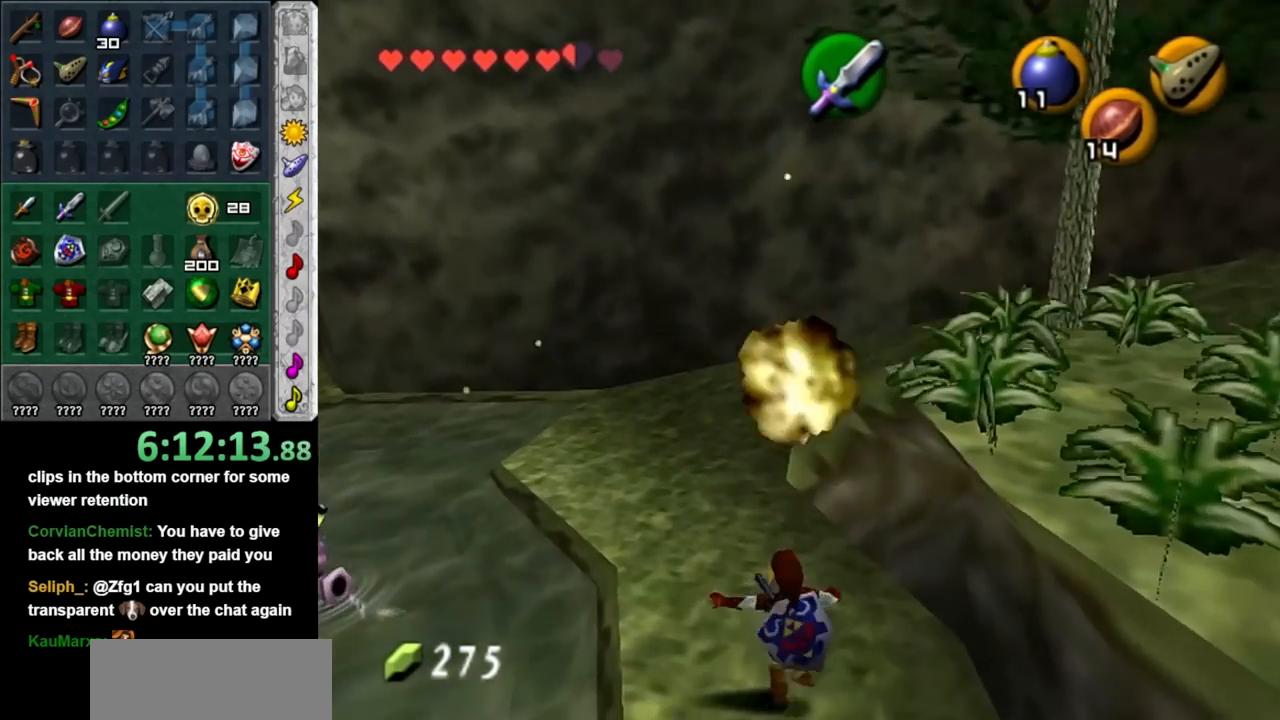
Gameplay with a controller (Nintendo layout); each line is a JSON object with the inputs held at the frame after it. "events" lists button and stick changes between this image and that frame as [ms after this image, input, new state], when the widget could be followed in between. Not read: L3 R3.
{"buttons": [], "left_stick": "up-left", "right_stick": "center", "events": []}
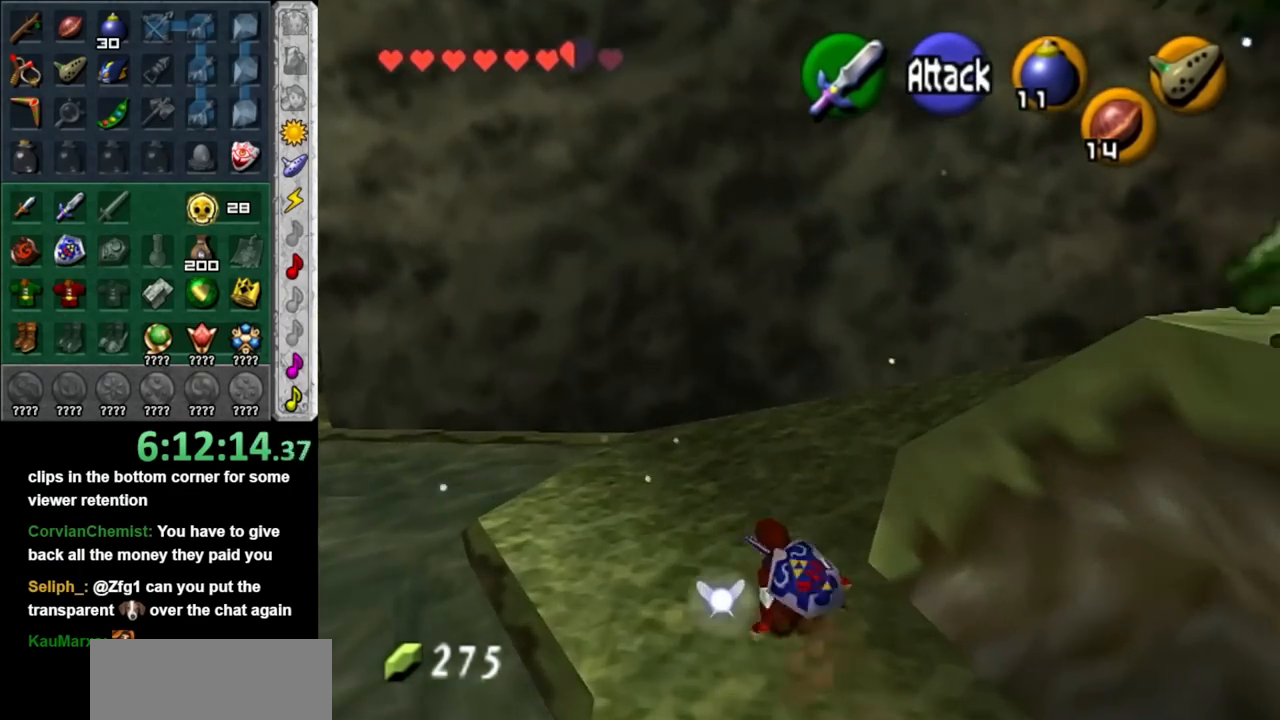
{"buttons": [], "left_stick": "up-left", "right_stick": "center", "events": [[67, "A", "down"], [267, "A", "up"]]}
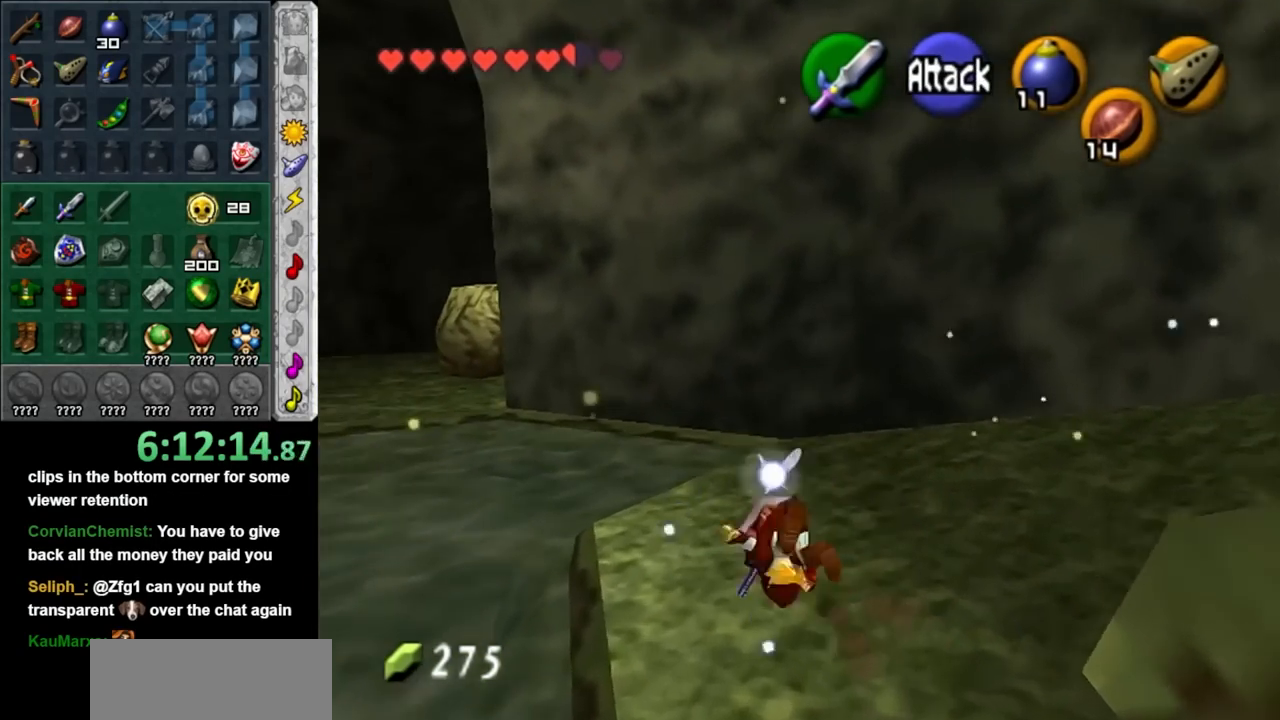
{"buttons": ["A"], "left_stick": "up-left", "right_stick": "center", "events": [[350, "A", "down"]]}
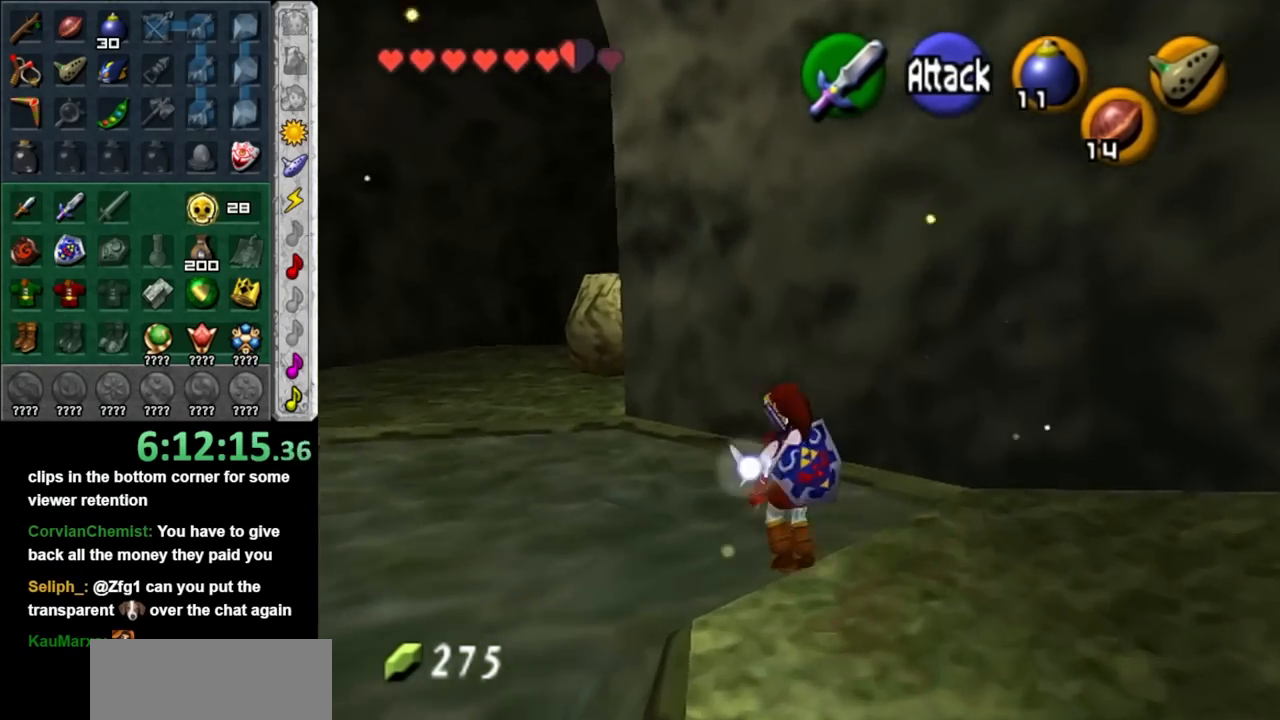
{"buttons": [], "left_stick": "up", "right_stick": "center", "events": [[17, "A", "up"], [50, "left_stick", "down"], [150, "left_stick", "center"], [367, "left_stick", "up"]]}
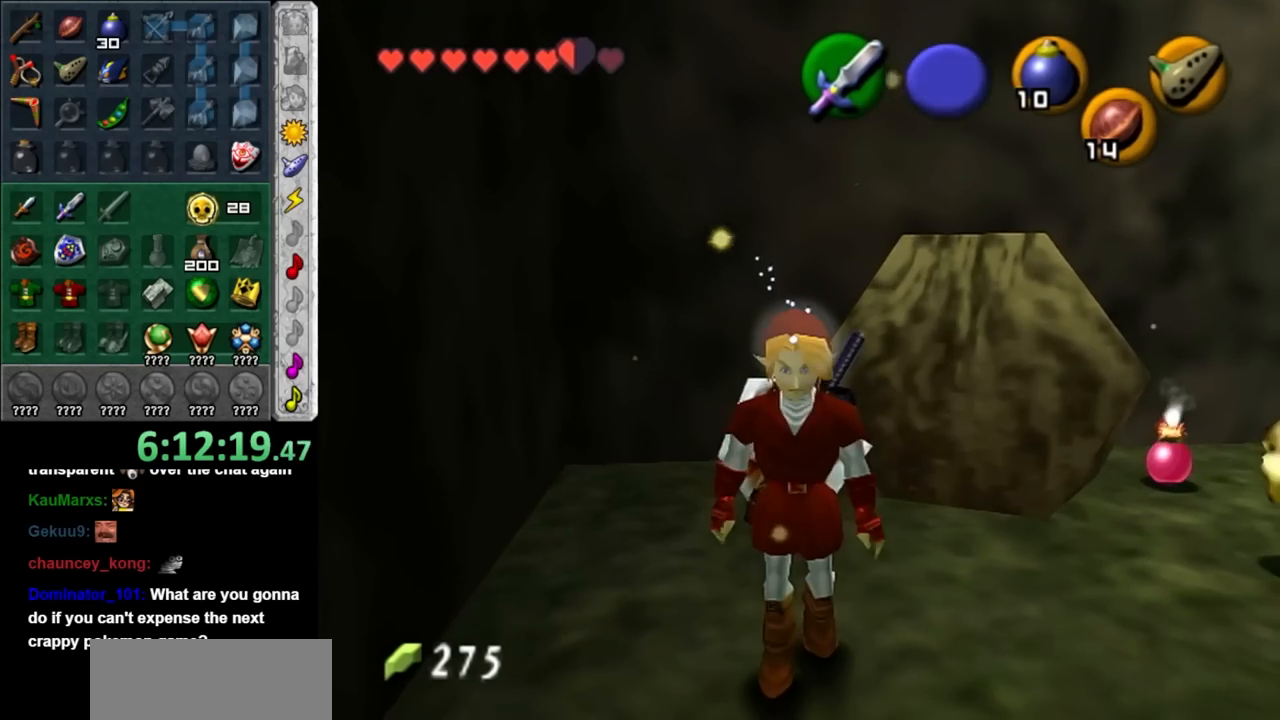
{"buttons": [], "left_stick": "up", "right_stick": "center", "events": [[83, "left_stick", "up-right"], [383, "left_stick", "up"]]}
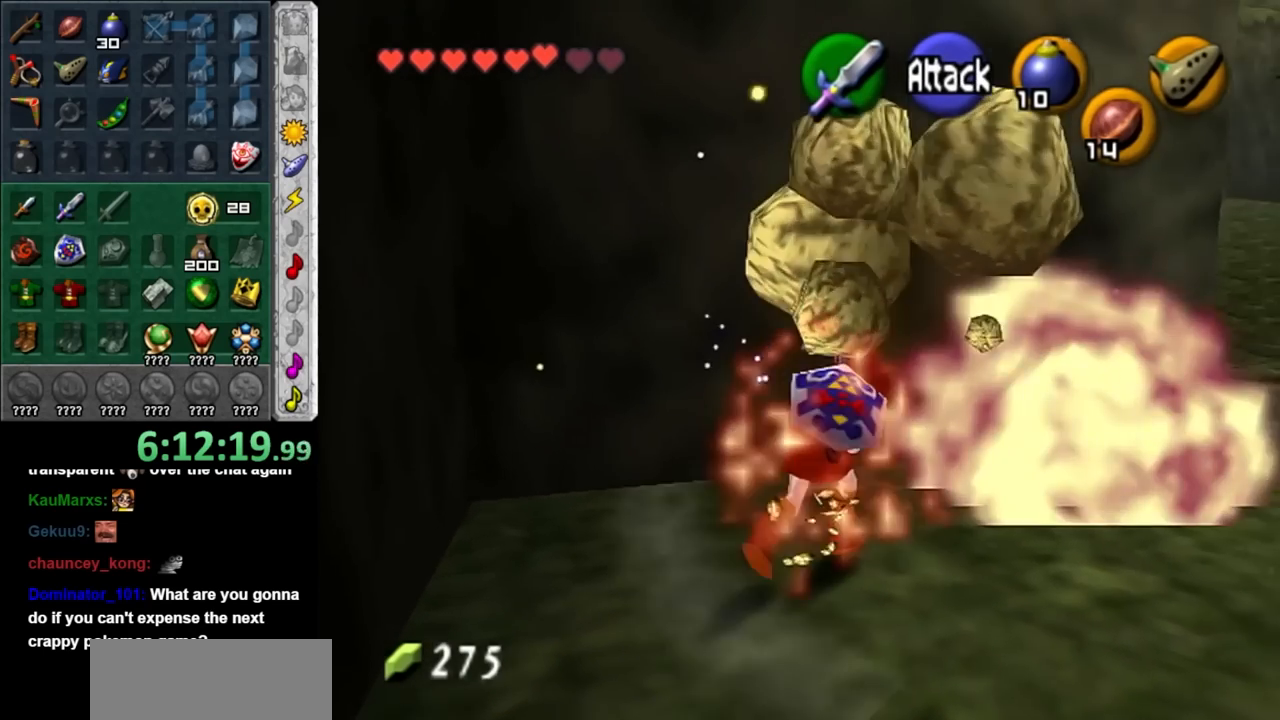
{"buttons": ["A", "L1"], "left_stick": "center", "right_stick": "center", "events": [[417, "A", "down"], [417, "L1", "down"], [450, "left_stick", "center"]]}
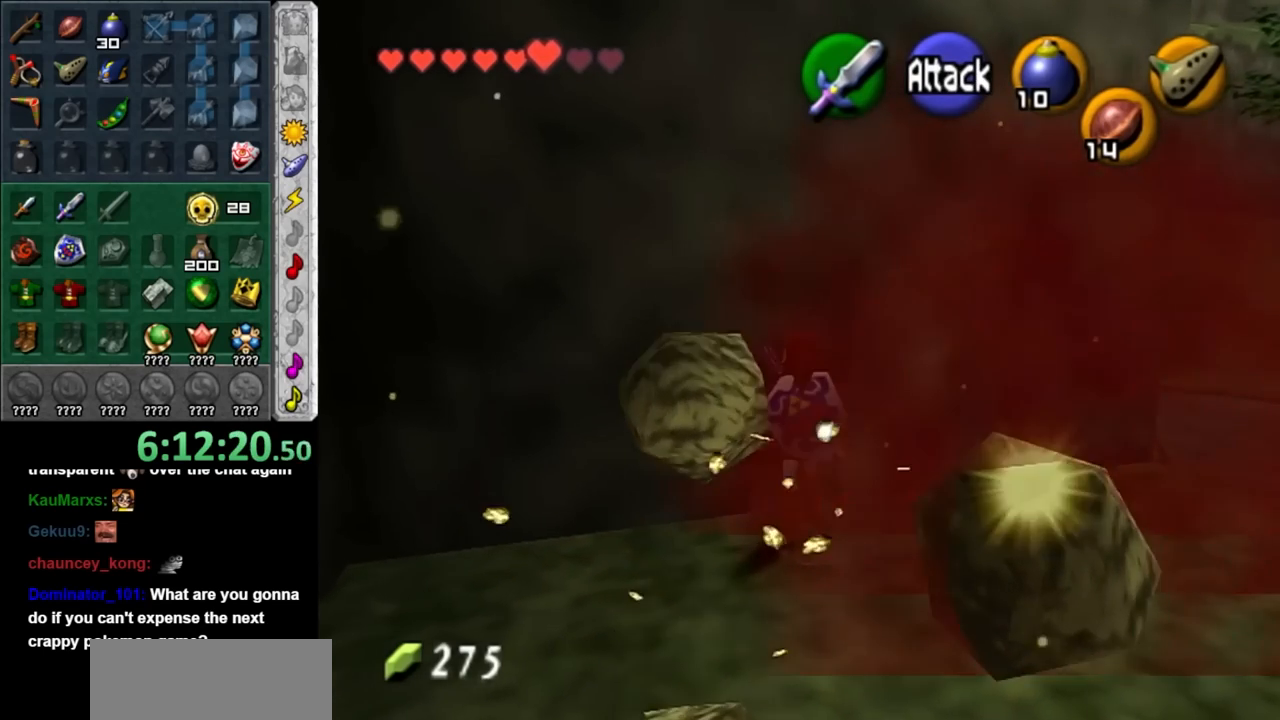
{"buttons": [], "left_stick": "up-right", "right_stick": "center", "events": [[17, "A", "up"], [117, "A", "down"], [150, "L1", "up"], [200, "A", "up"], [267, "A", "down"], [367, "A", "up"], [483, "left_stick", "up-right"]]}
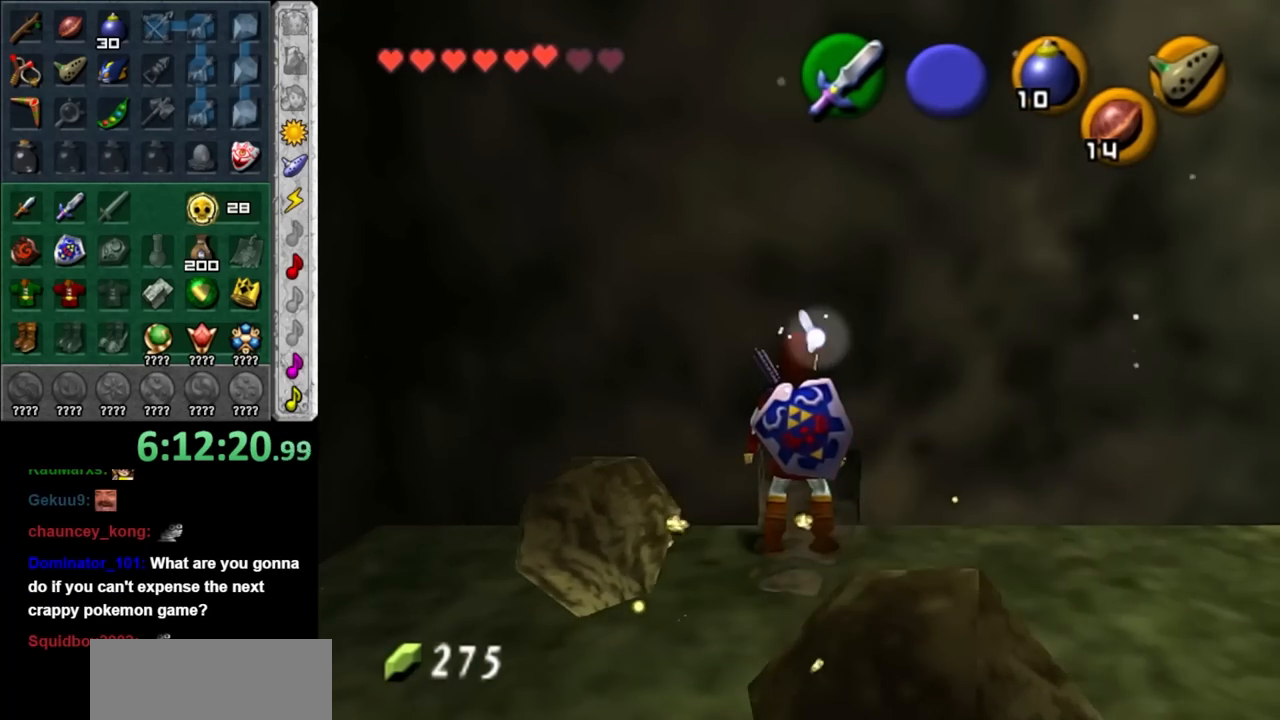
{"buttons": ["L1"], "left_stick": "center", "right_stick": "center", "events": [[117, "left_stick", "up"], [333, "L1", "down"], [367, "A", "down"], [400, "left_stick", "center"], [467, "A", "up"]]}
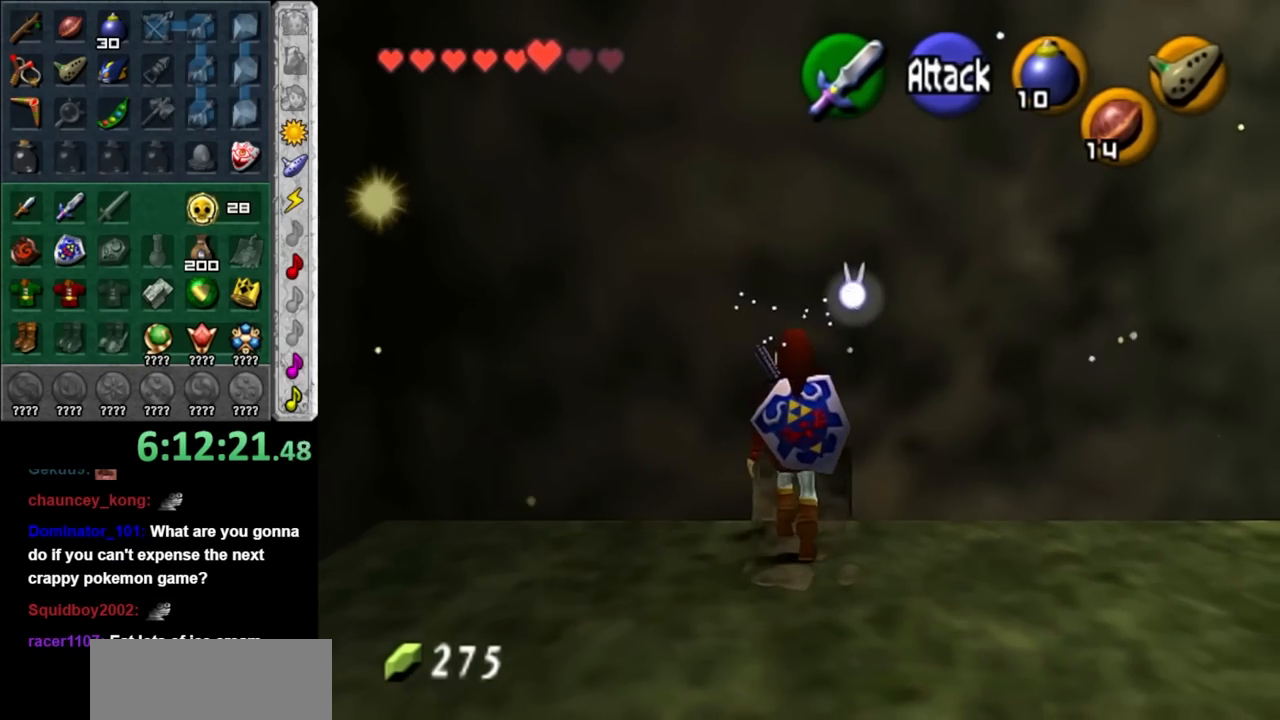
{"buttons": ["L1"], "left_stick": "center", "right_stick": "center", "events": [[50, "A", "down"], [117, "L1", "up"], [217, "A", "up"], [383, "L1", "down"]]}
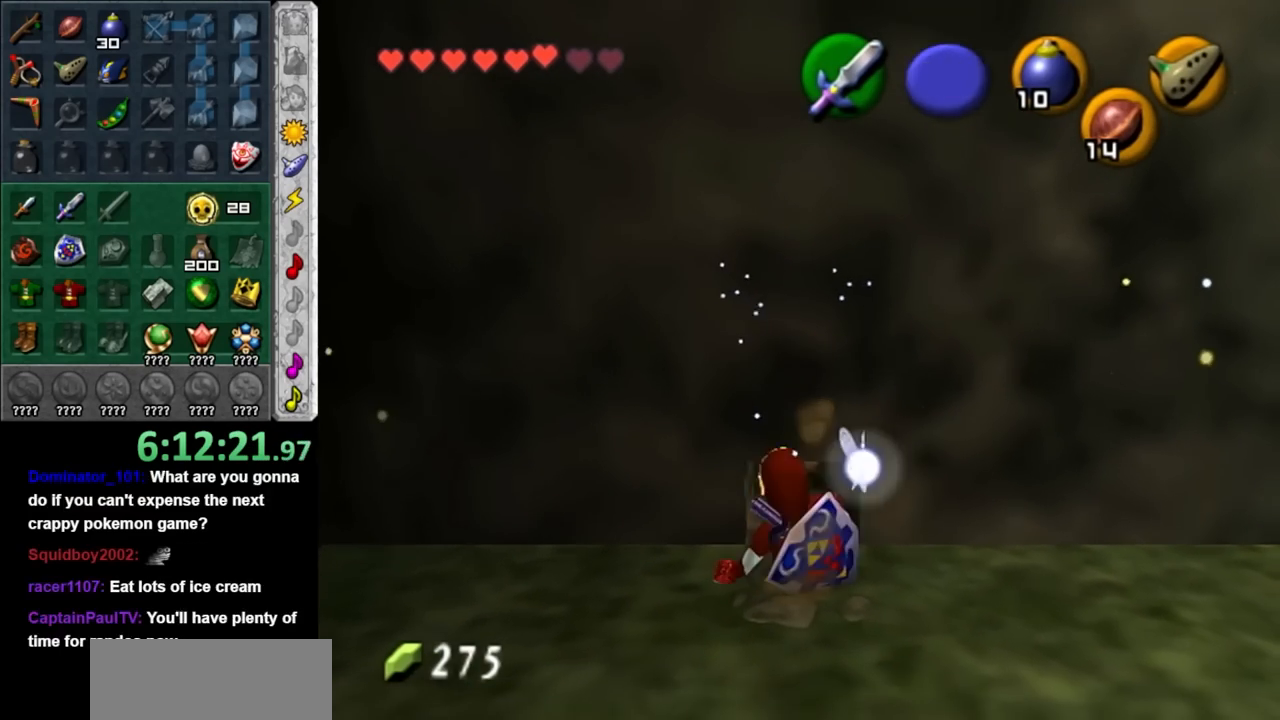
{"buttons": [], "left_stick": "center", "right_stick": "center", "events": [[83, "A", "down"], [217, "A", "up"], [300, "L1", "up"]]}
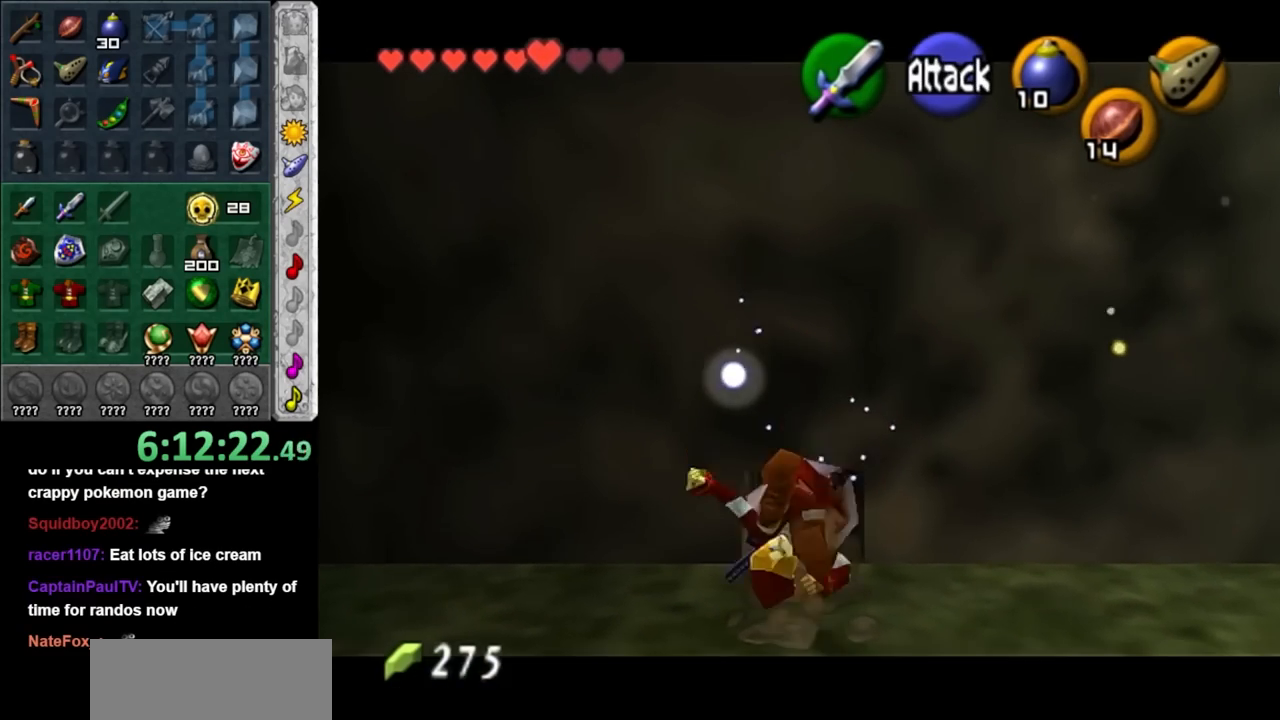
{"buttons": [], "left_stick": "center", "right_stick": "center", "events": [[150, "right_stick", "up"], [267, "right_stick", "center"]]}
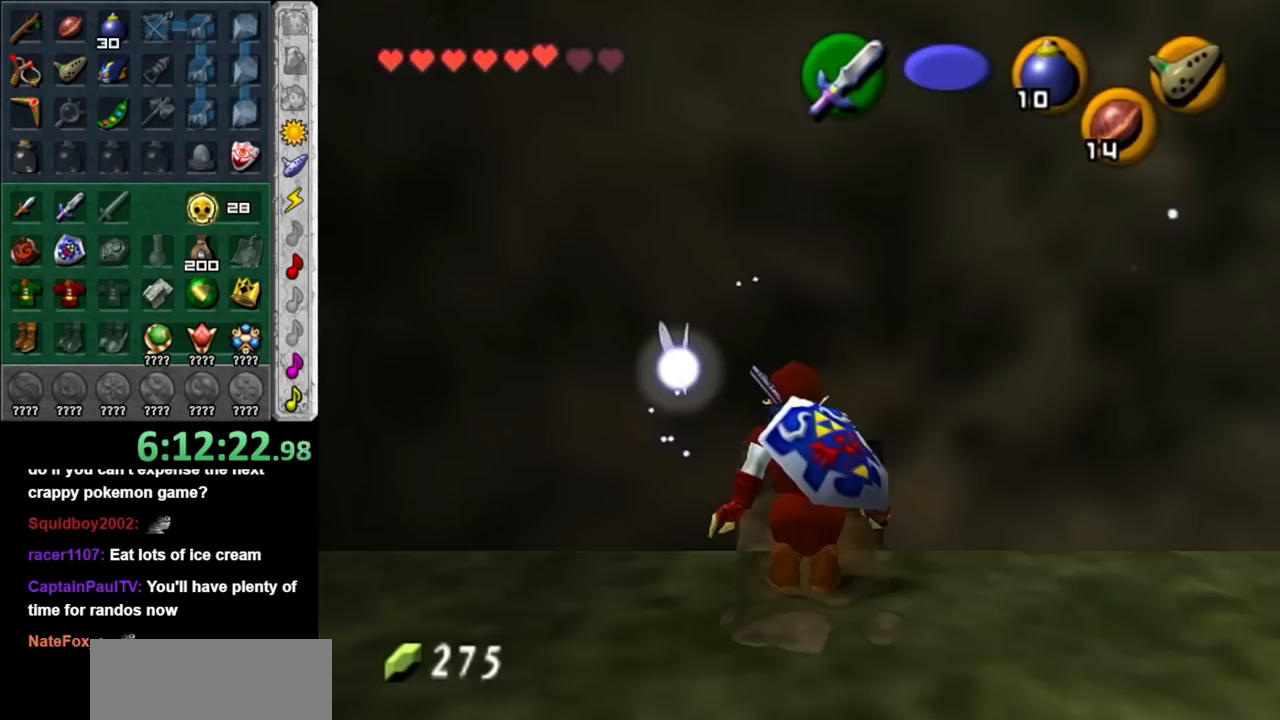
{"buttons": ["A"], "left_stick": "center", "right_stick": "center", "events": [[450, "A", "down"]]}
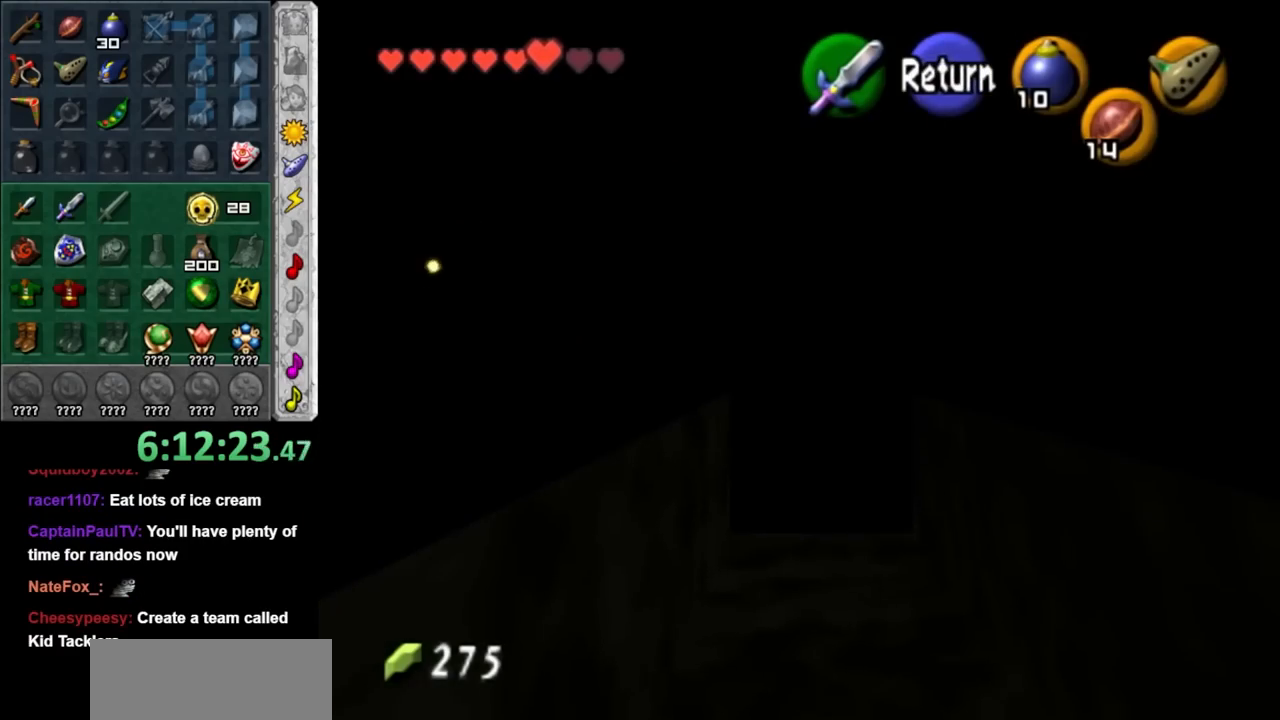
{"buttons": [], "left_stick": "right", "right_stick": "center", "events": [[50, "A", "up"], [83, "left_stick", "down-right"], [400, "left_stick", "right"]]}
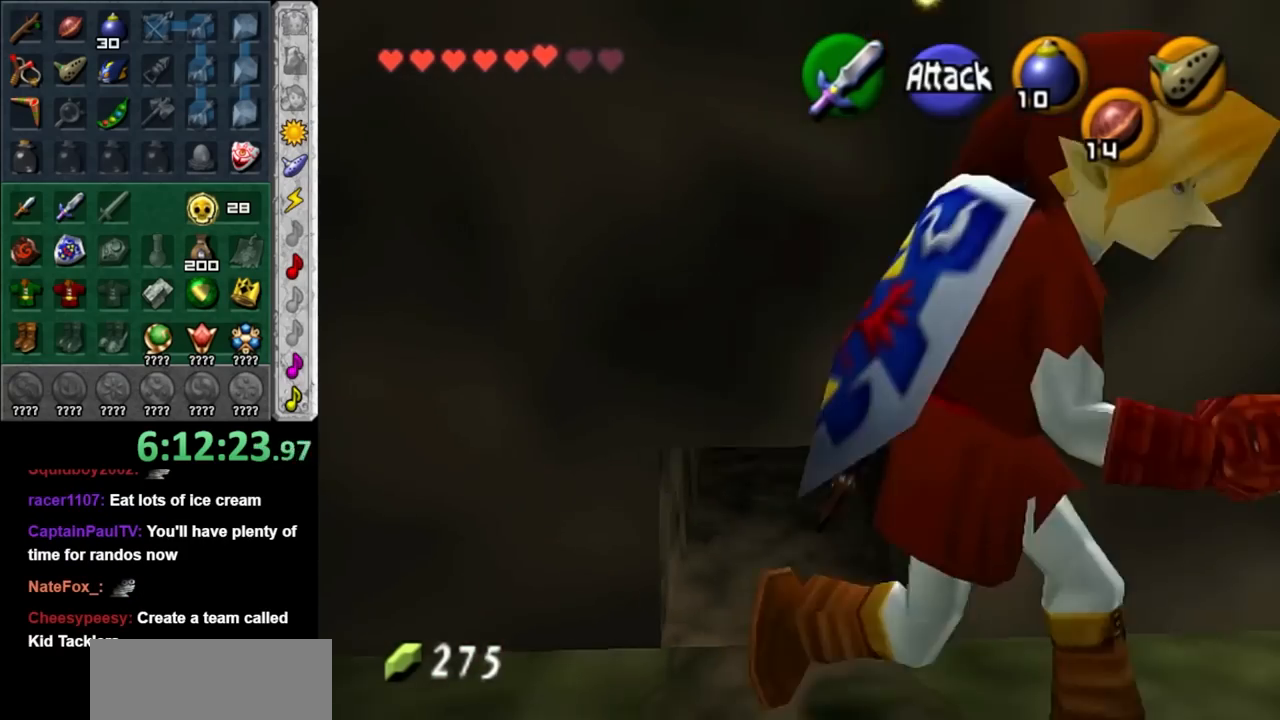
{"buttons": [], "left_stick": "right", "right_stick": "center", "events": [[233, "left_stick", "down-right"], [467, "left_stick", "right"]]}
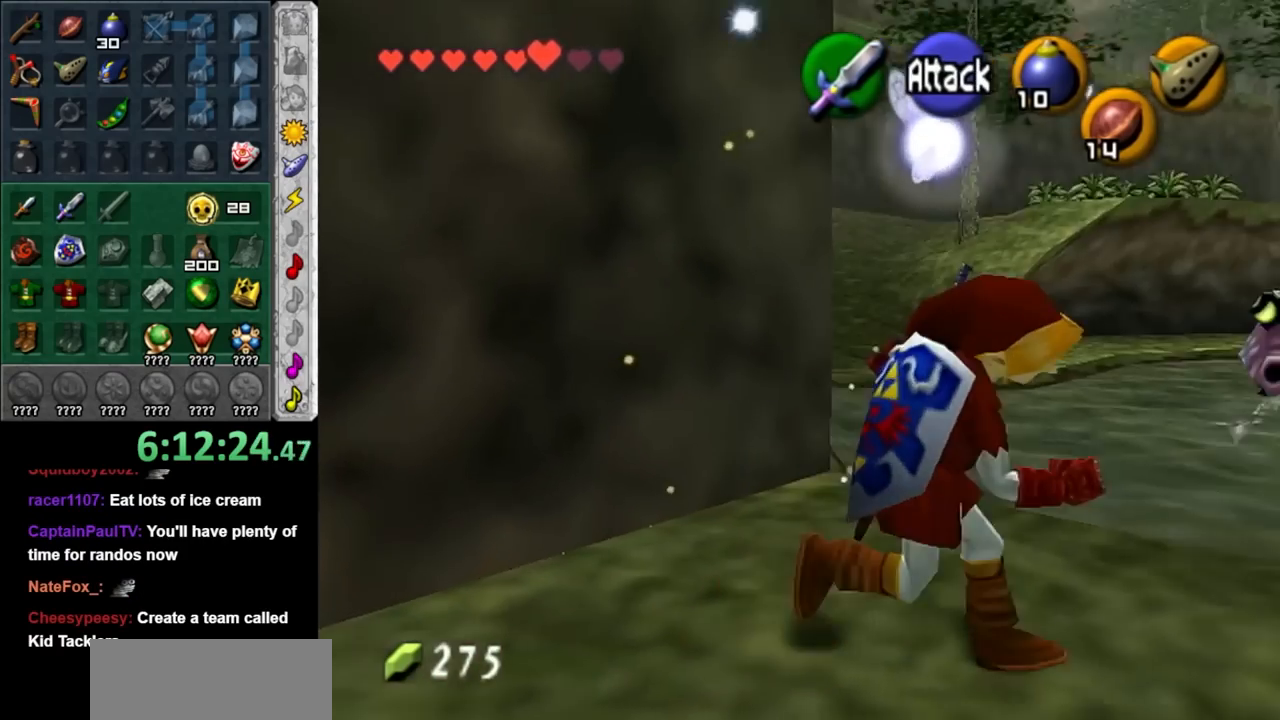
{"buttons": [], "left_stick": "up-right", "right_stick": "center", "events": [[117, "left_stick", "up-right"]]}
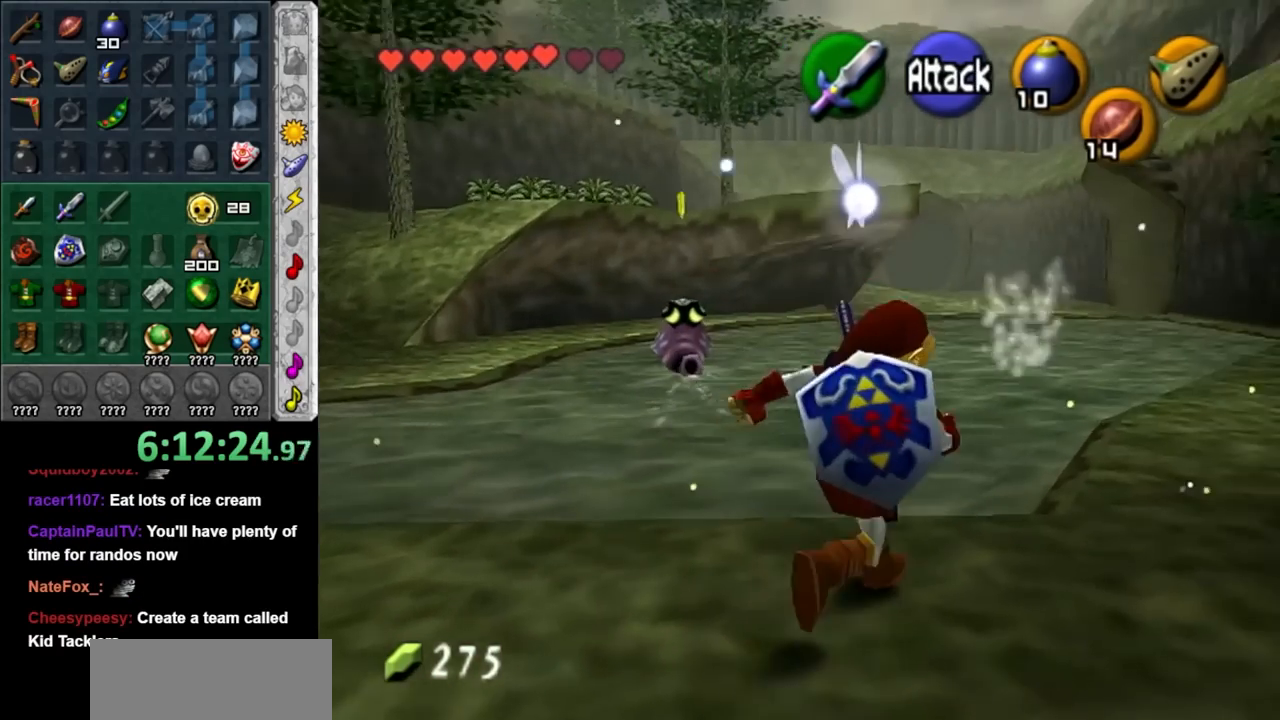
{"buttons": [], "left_stick": "up-right", "right_stick": "center", "events": [[50, "A", "down"], [167, "A", "up"], [267, "A", "down"], [400, "A", "up"]]}
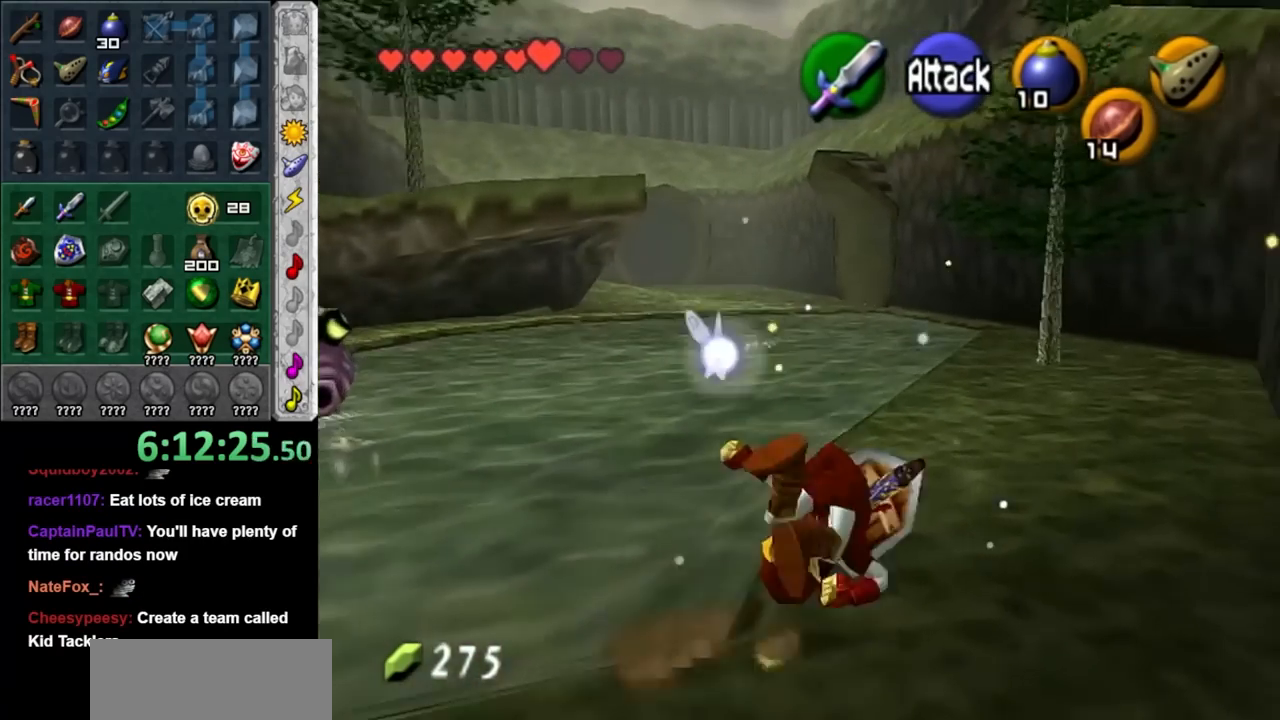
{"buttons": ["A"], "left_stick": "up", "right_stick": "center", "events": [[50, "left_stick", "up"], [450, "A", "down"]]}
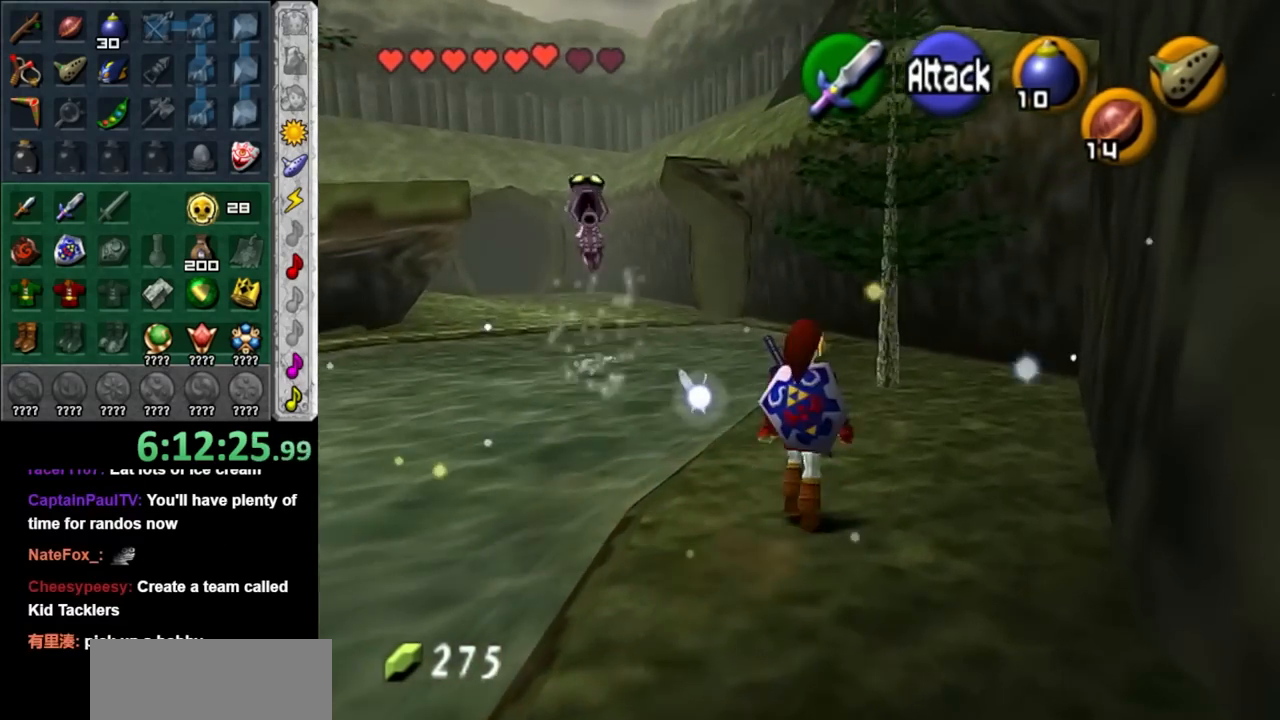
{"buttons": [], "left_stick": "up", "right_stick": "center", "events": [[83, "A", "up"]]}
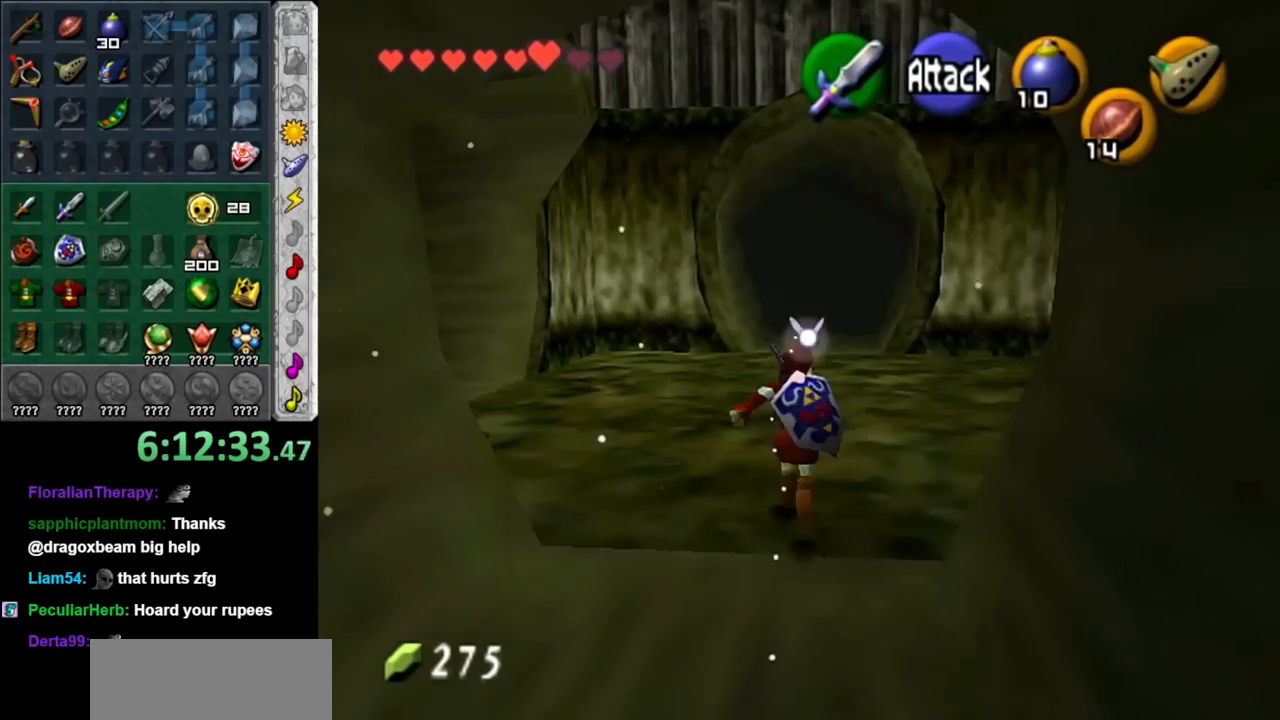
{"buttons": [], "left_stick": "up", "right_stick": "center", "events": []}
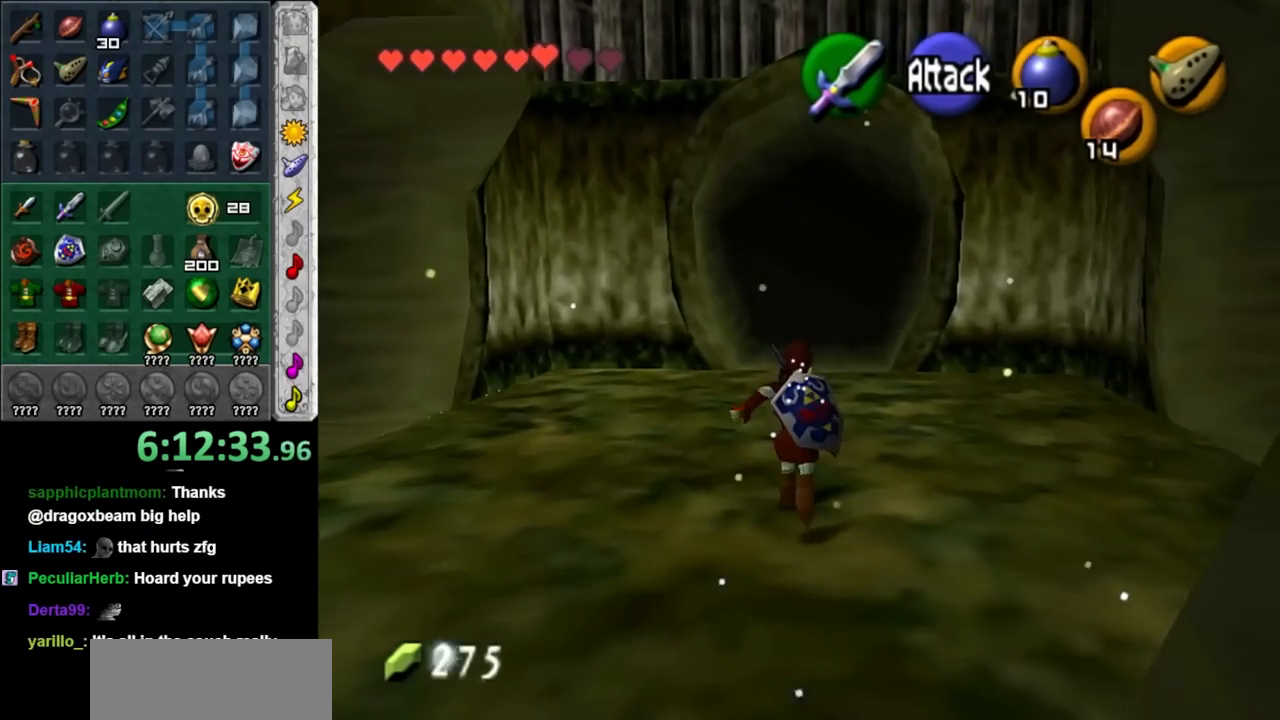
{"buttons": [], "left_stick": "center", "right_stick": "center", "events": [[300, "left_stick", "center"]]}
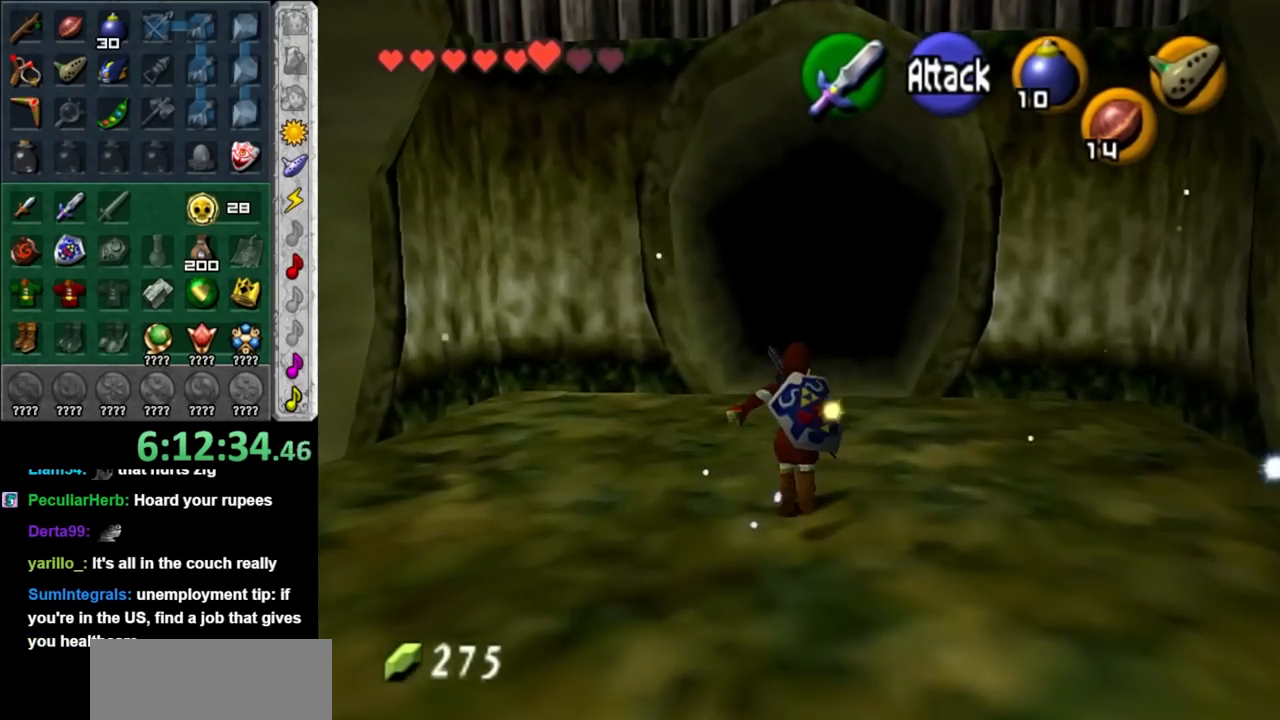
{"buttons": [], "left_stick": "center", "right_stick": "center", "events": [[83, "left_stick", "left"], [150, "L1", "down"], [250, "left_stick", "center"], [467, "L1", "up"]]}
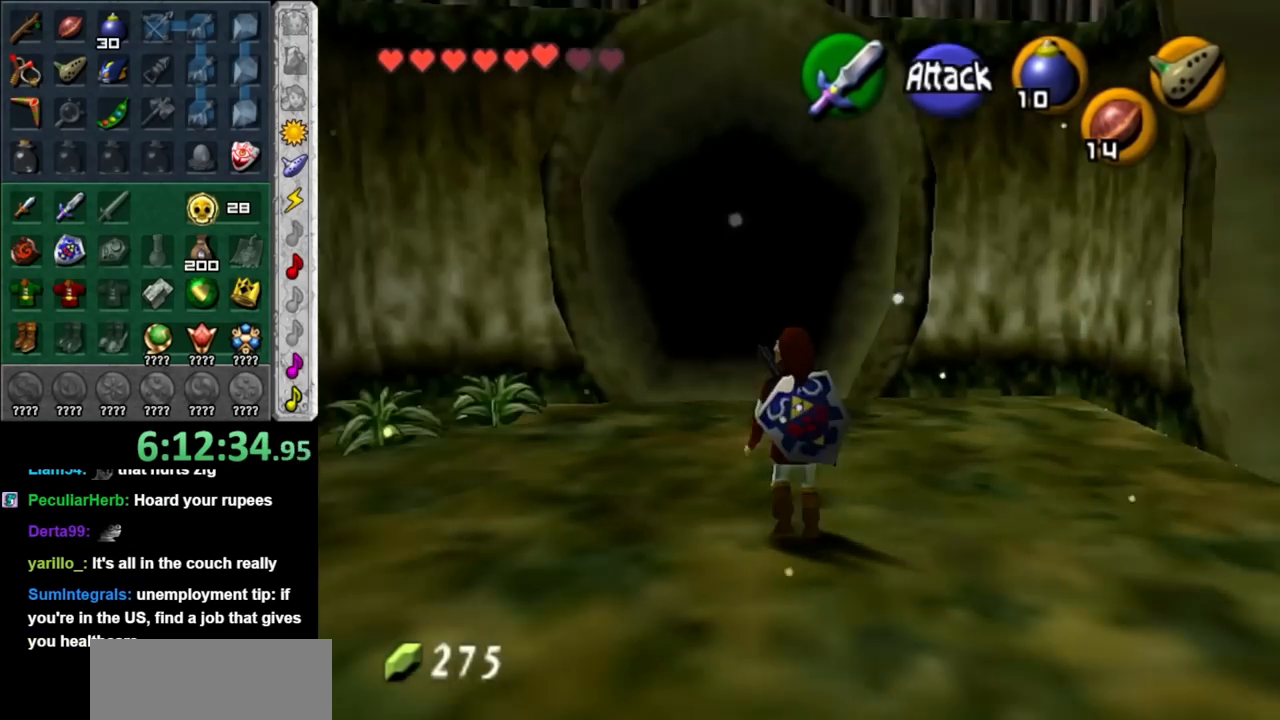
{"buttons": [], "left_stick": "right", "right_stick": "center", "events": [[117, "left_stick", "right"]]}
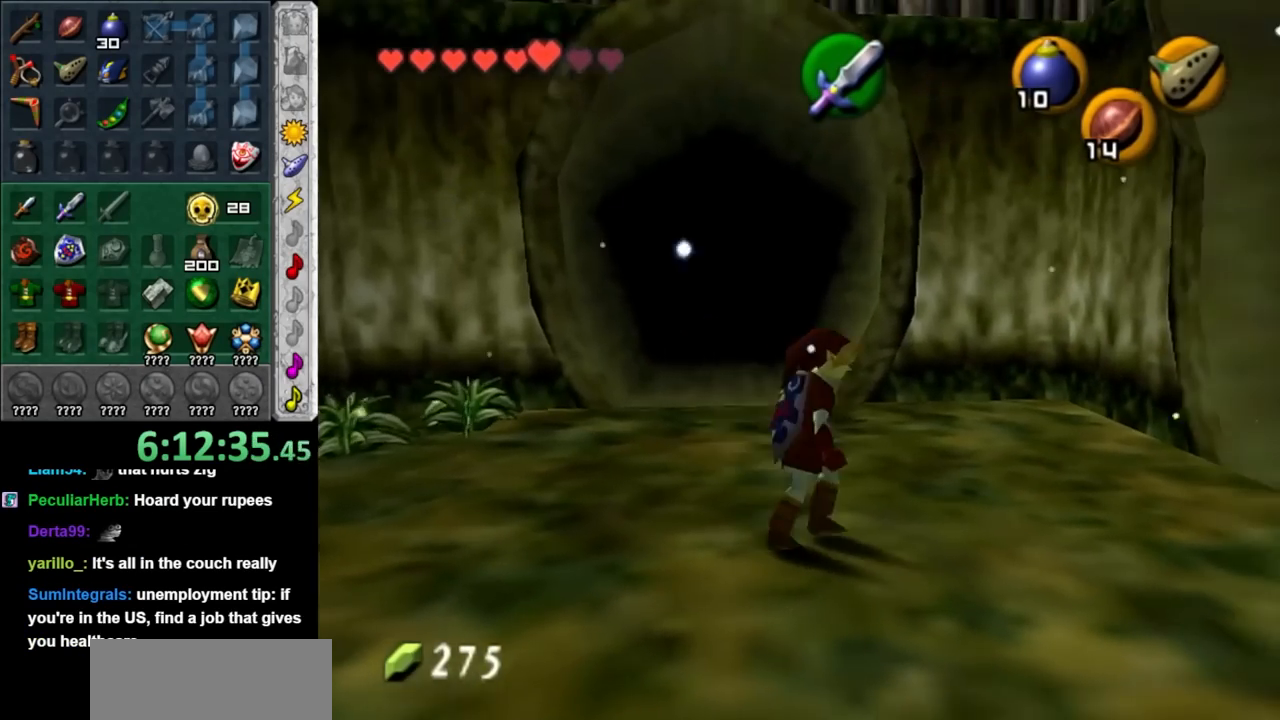
{"buttons": [], "left_stick": "up", "right_stick": "center", "events": [[333, "A", "down"], [333, "left_stick", "up"], [367, "A", "up"]]}
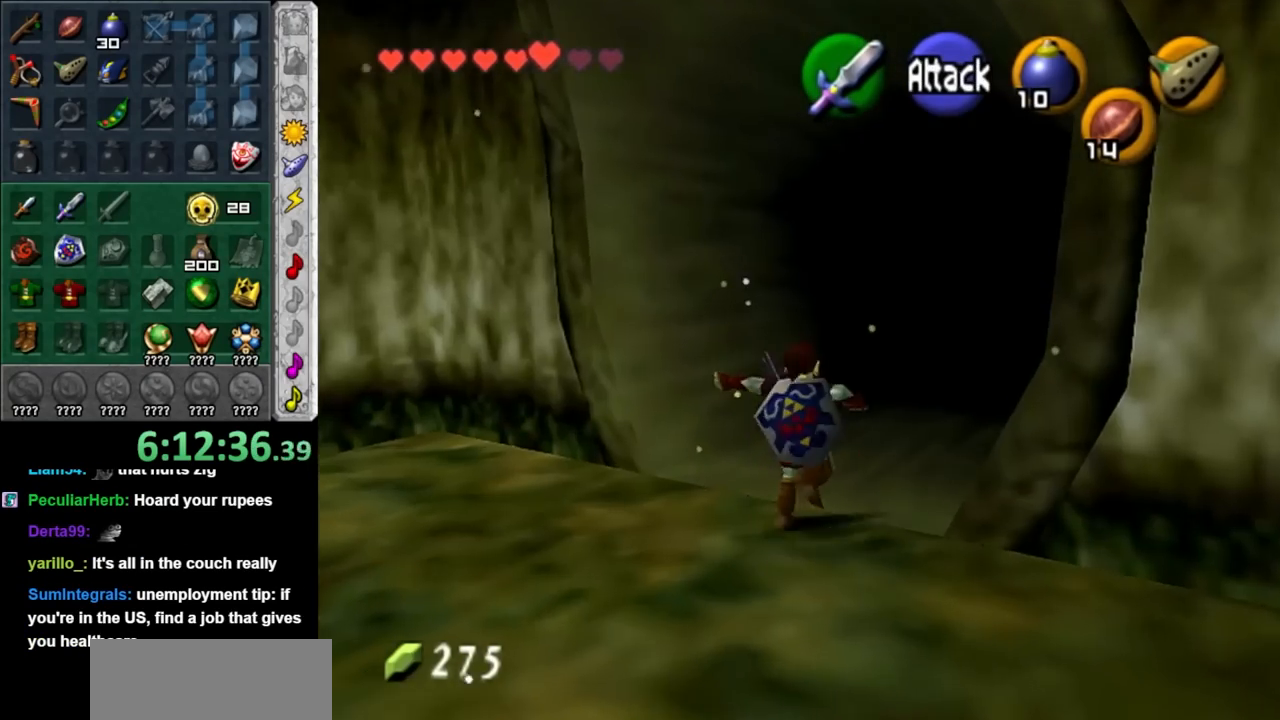
{"buttons": [], "left_stick": "up-right", "right_stick": "center", "events": [[250, "left_stick", "up-right"]]}
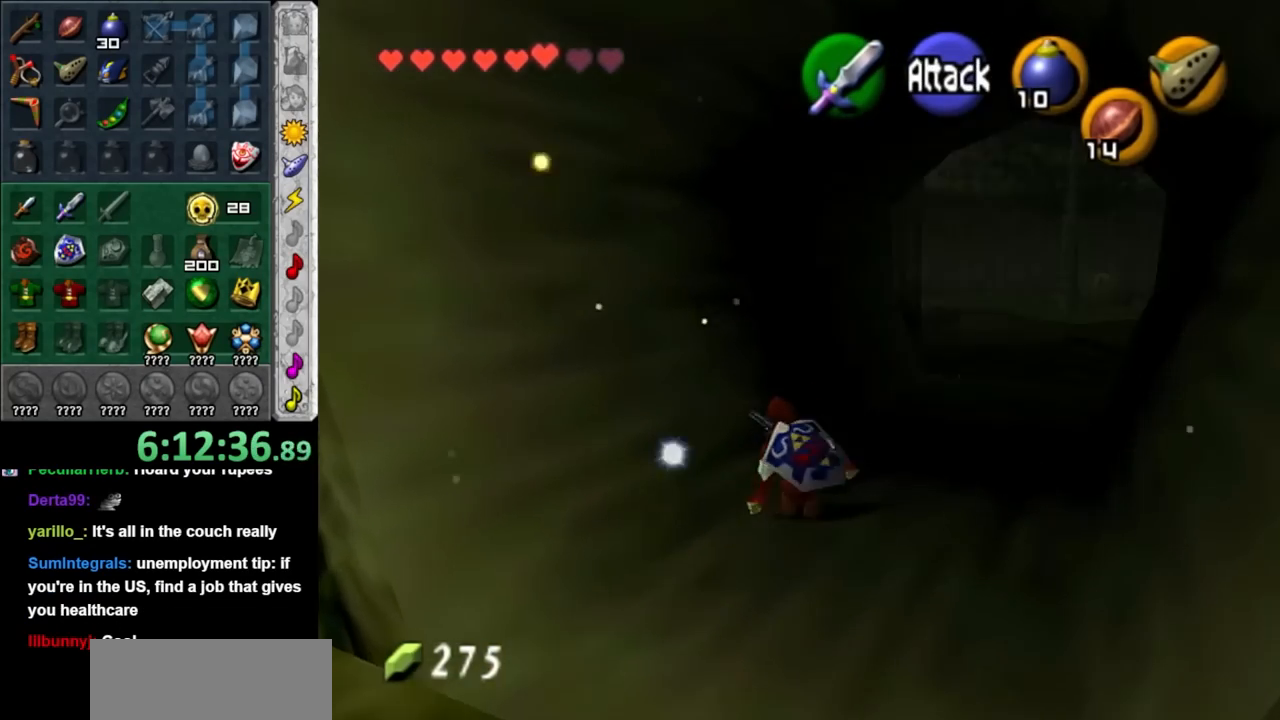
{"buttons": [], "left_stick": "up", "right_stick": "center", "events": [[83, "left_stick", "up"], [217, "A", "down"], [283, "A", "up"]]}
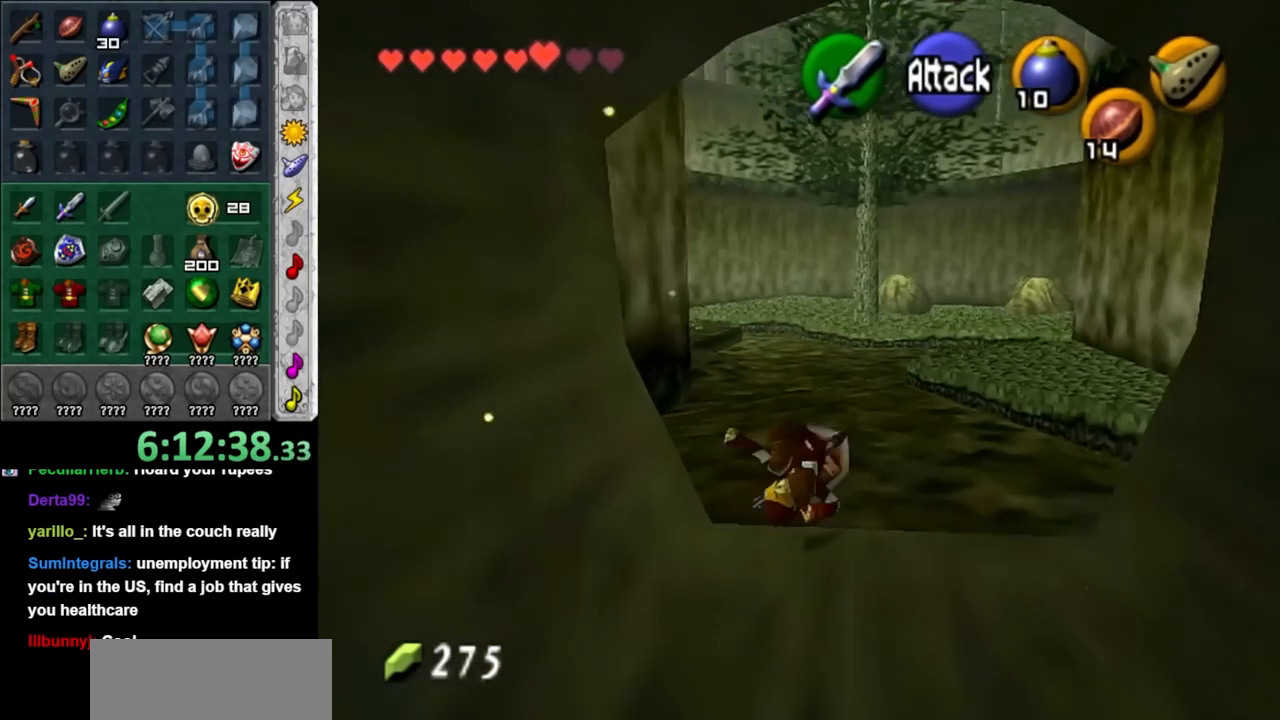
{"buttons": ["A"], "left_stick": "up", "right_stick": "center", "events": [[367, "A", "down"]]}
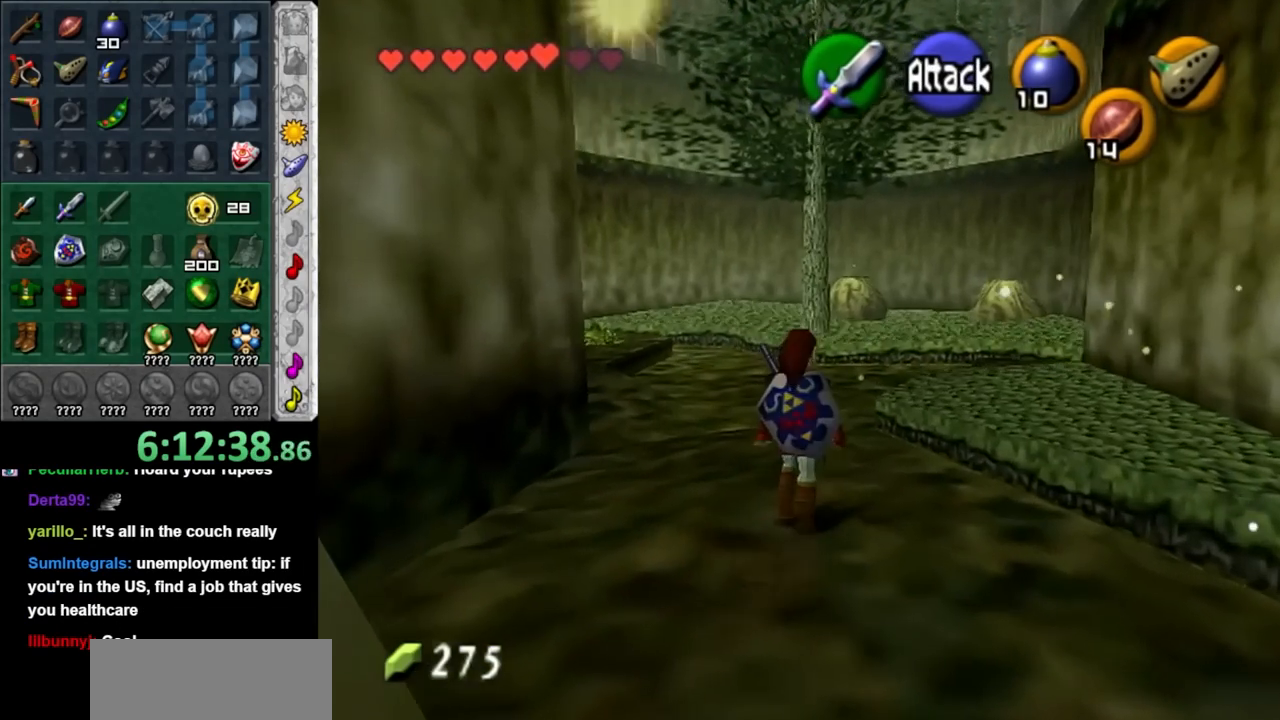
{"buttons": [], "left_stick": "up", "right_stick": "center", "events": [[117, "A", "up"]]}
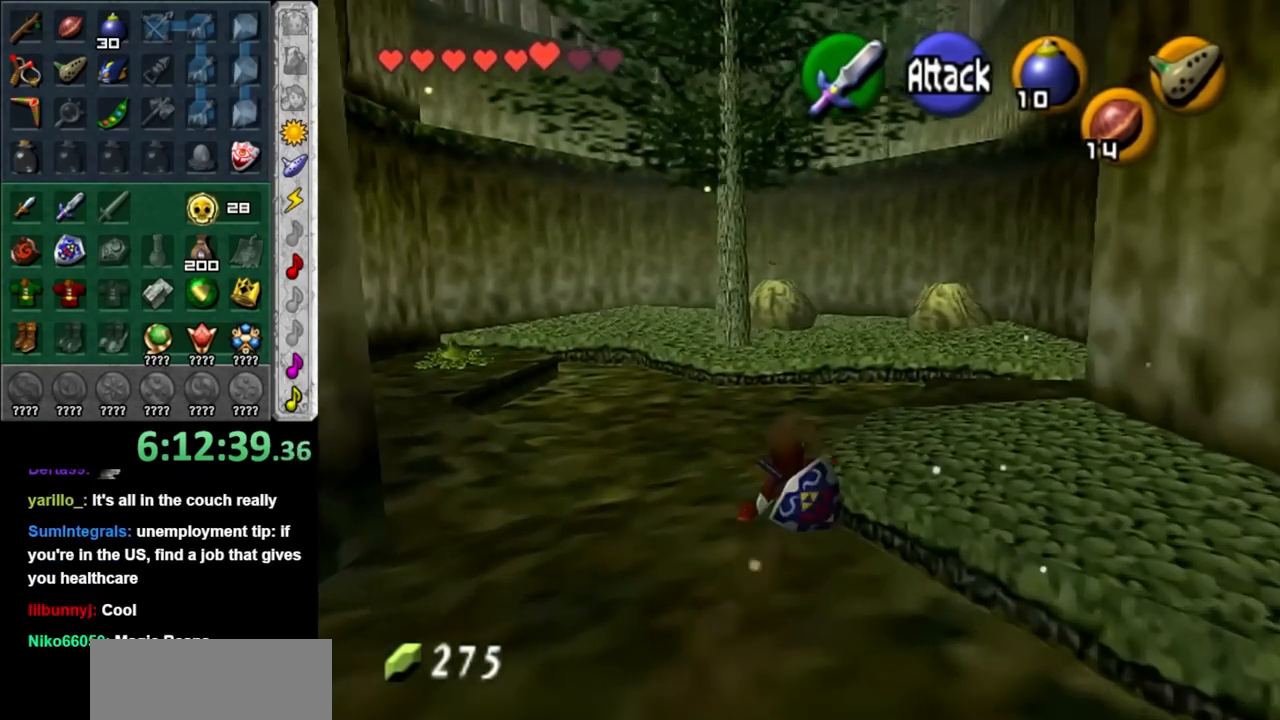
{"buttons": [], "left_stick": "up", "right_stick": "center", "events": [[183, "Y", "down"], [233, "Y", "up"]]}
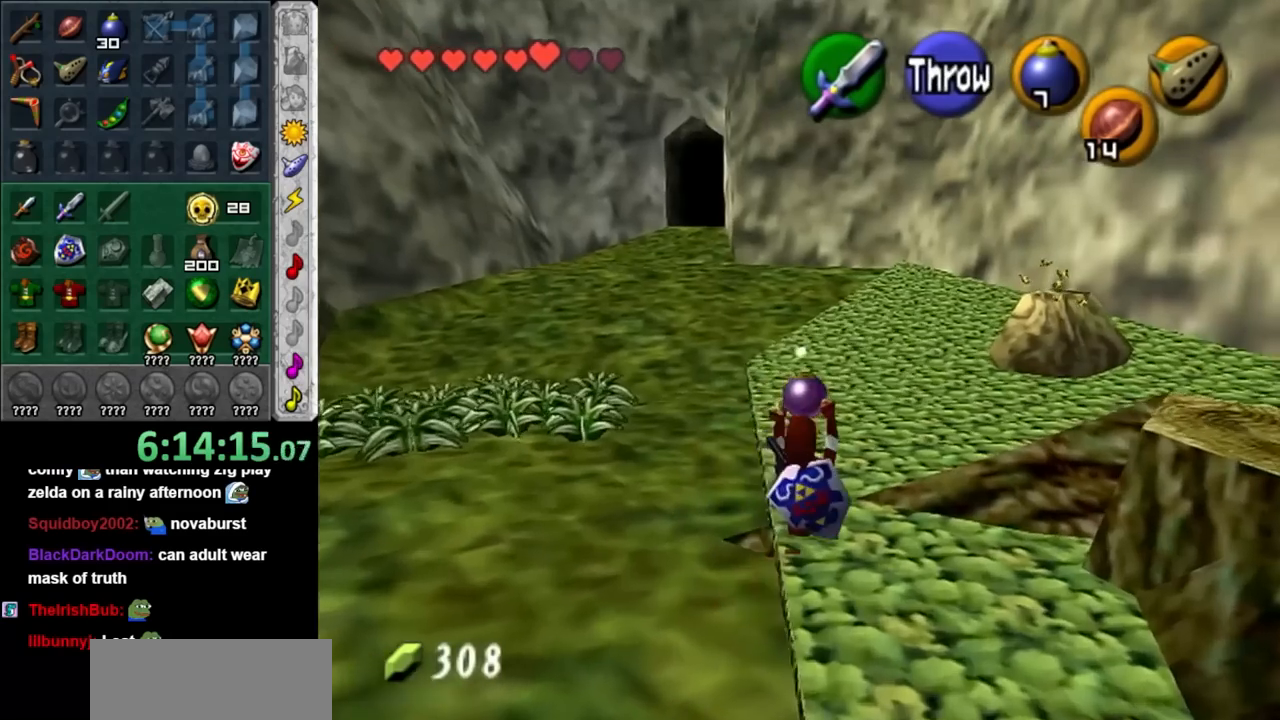
{"buttons": [], "left_stick": "up-right", "right_stick": "center", "events": [[150, "left_stick", "up-right"]]}
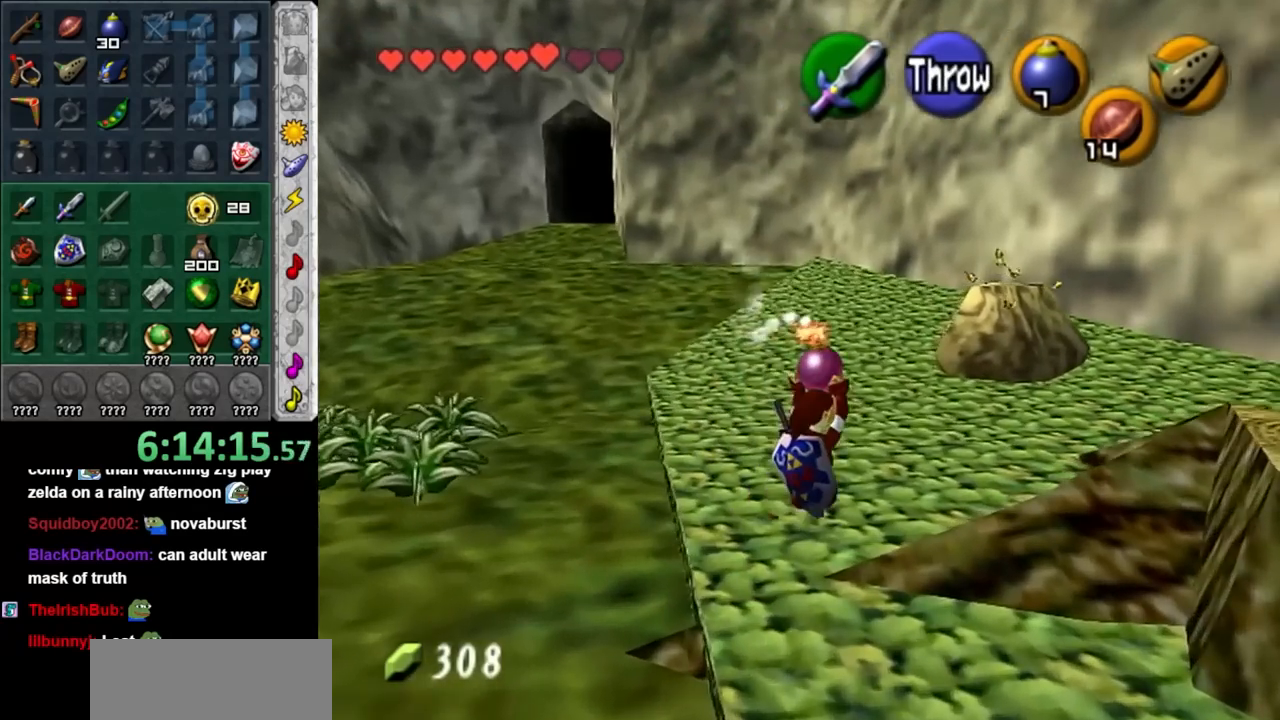
{"buttons": [], "left_stick": "up", "right_stick": "center", "events": [[217, "left_stick", "up"]]}